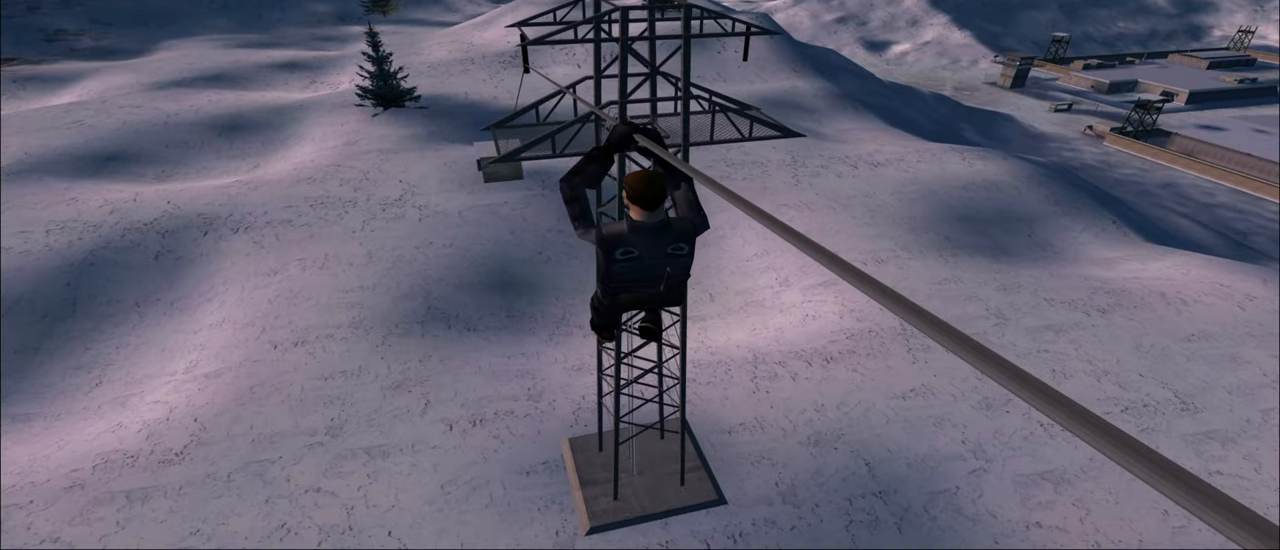
Gameplay with keyboard and mouse; each line is a JSON object with the keys and mouse buttons held at the frame after it. "events" lists presses ("down") and releases ("up") of "1", "2", "3", "4", "5", "a", "alt", "c", "caps_lock", "ctrl", "d", "e", "f", "g", "q", "r", "s", "shift", "space", "t", "tab", "v", "w", "x", "z", "mouse_left", "mouse_wheel" and "mouse_right" between this image and that frame as [ms after this image, input, new state], when the widget could be followed in between. "mouse_left", "mouse_wheel", "mouse_right" = the "left", "wheel", "right" buttons of the "mouse" list. No other keys are recorded. "wheel" means that the mouse wheel is clicked or scrolled. "mouse_move" is the direction in which the mouse moves at that frame (one of eight, or "still"), when it could be read.
{"keys": [], "mouse": [], "mouse_move": "up-left", "events": []}
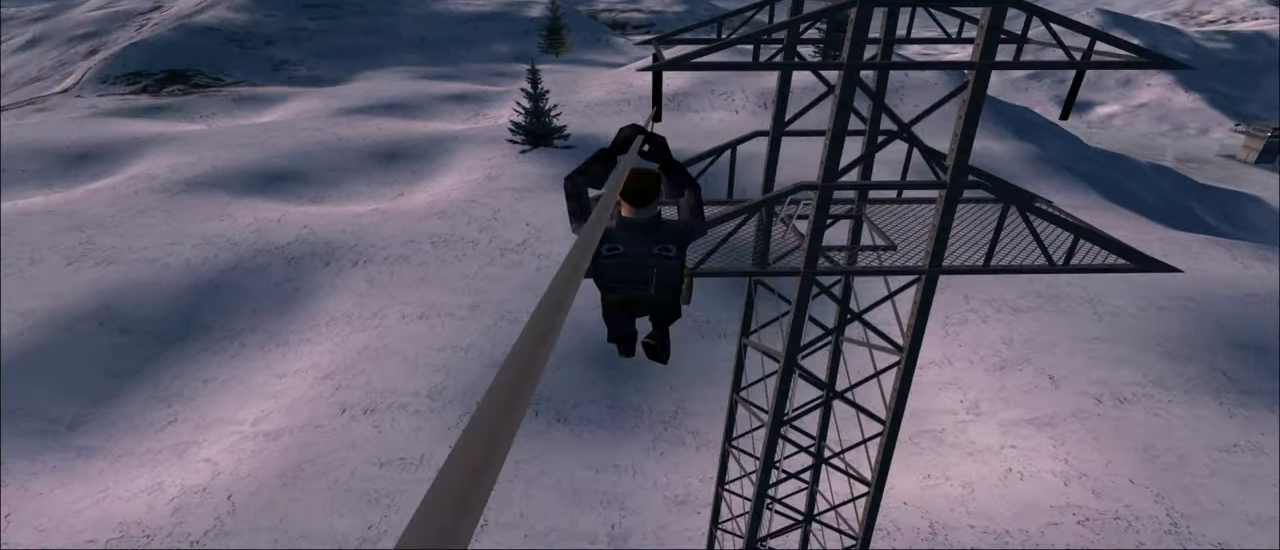
{"keys": [], "mouse": [], "mouse_move": "still", "events": []}
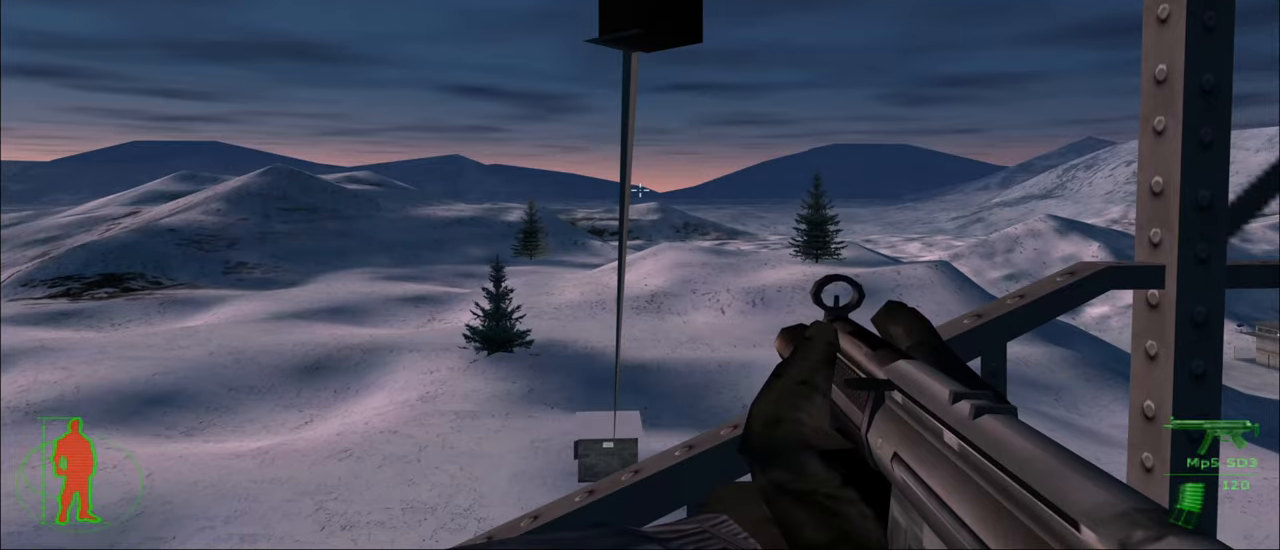
{"keys": [], "mouse": [], "mouse_move": "down", "events": []}
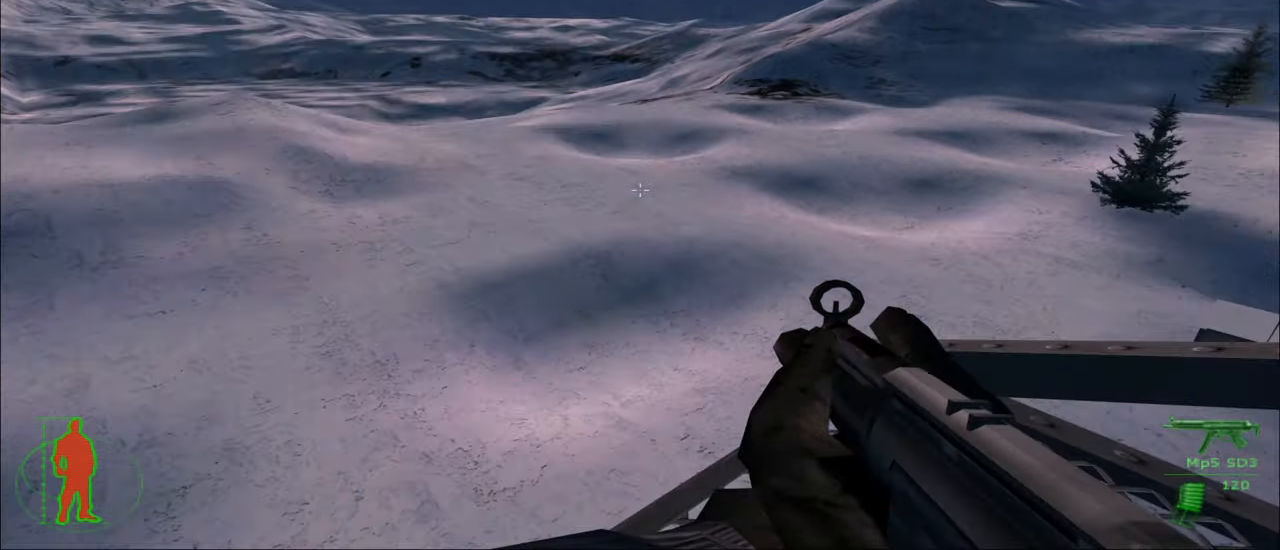
{"keys": [], "mouse": [], "mouse_move": "still", "events": []}
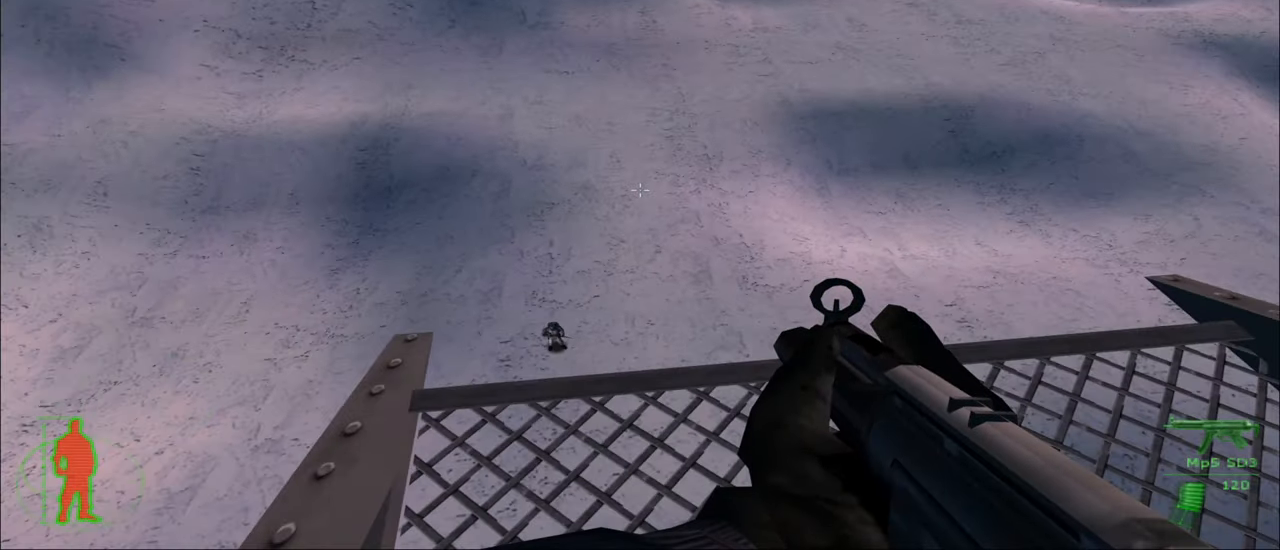
{"keys": [], "mouse": [], "mouse_move": "still", "events": [[316, "mouse_right", "down"], [450, "mouse_right", "up"]]}
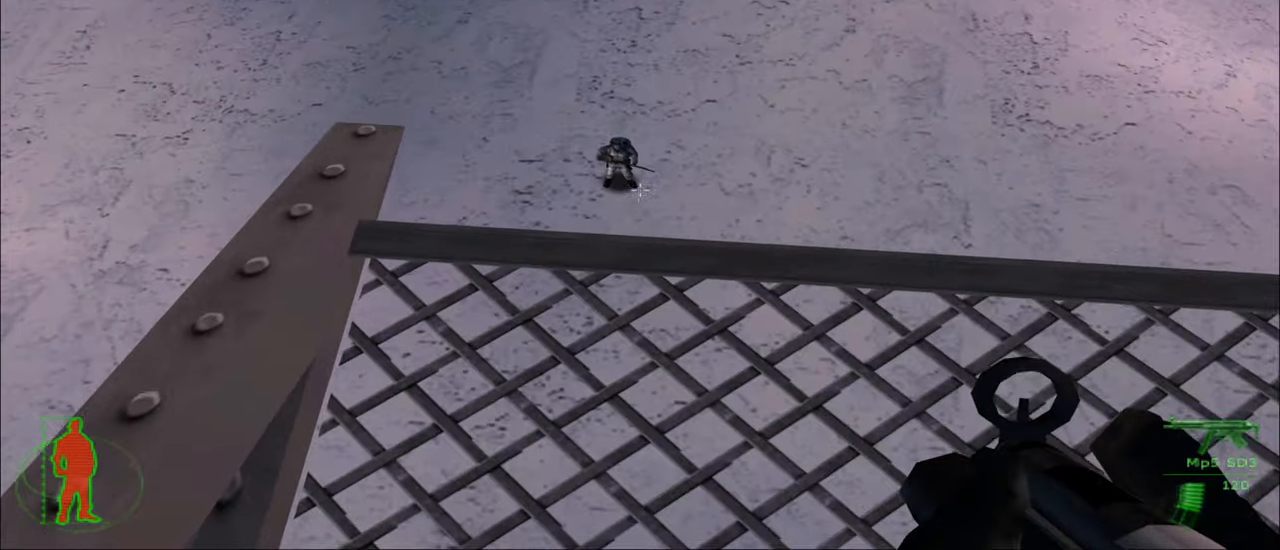
{"keys": [], "mouse": [], "mouse_move": "still", "events": []}
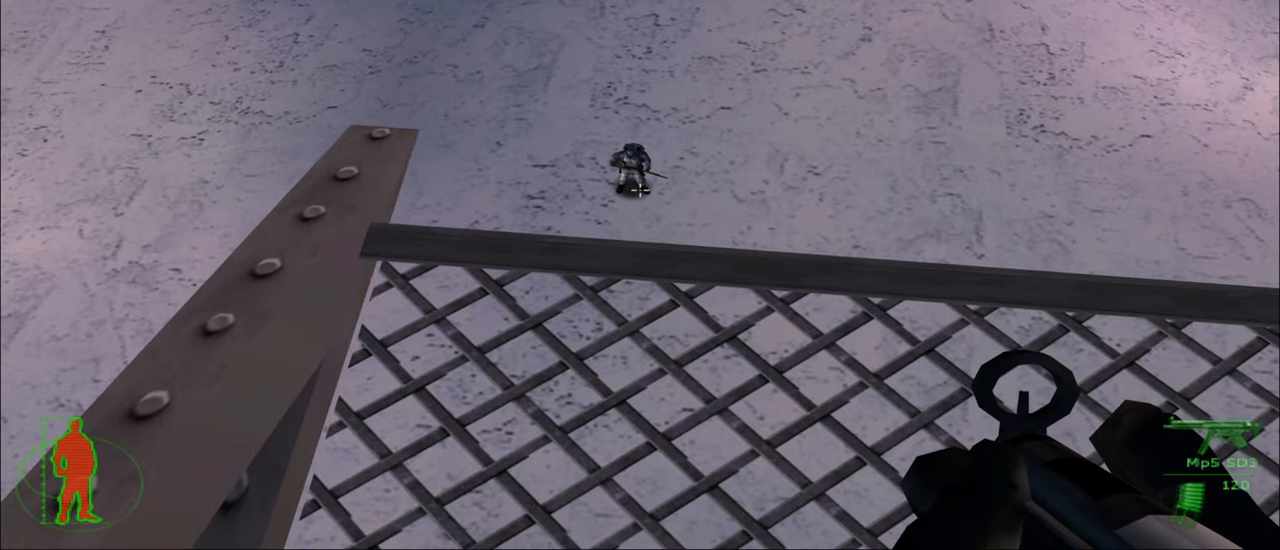
{"keys": [], "mouse": [], "mouse_move": "still", "events": []}
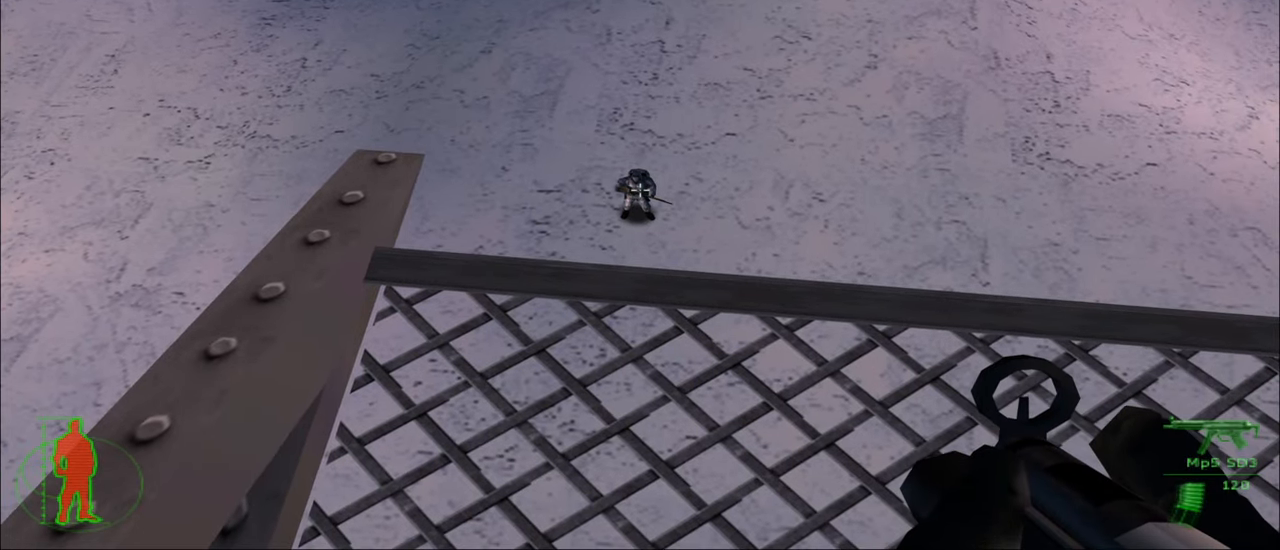
{"keys": [], "mouse": [], "mouse_move": "still", "events": [[83, "mouse_left", "down"], [266, "mouse_left", "up"]]}
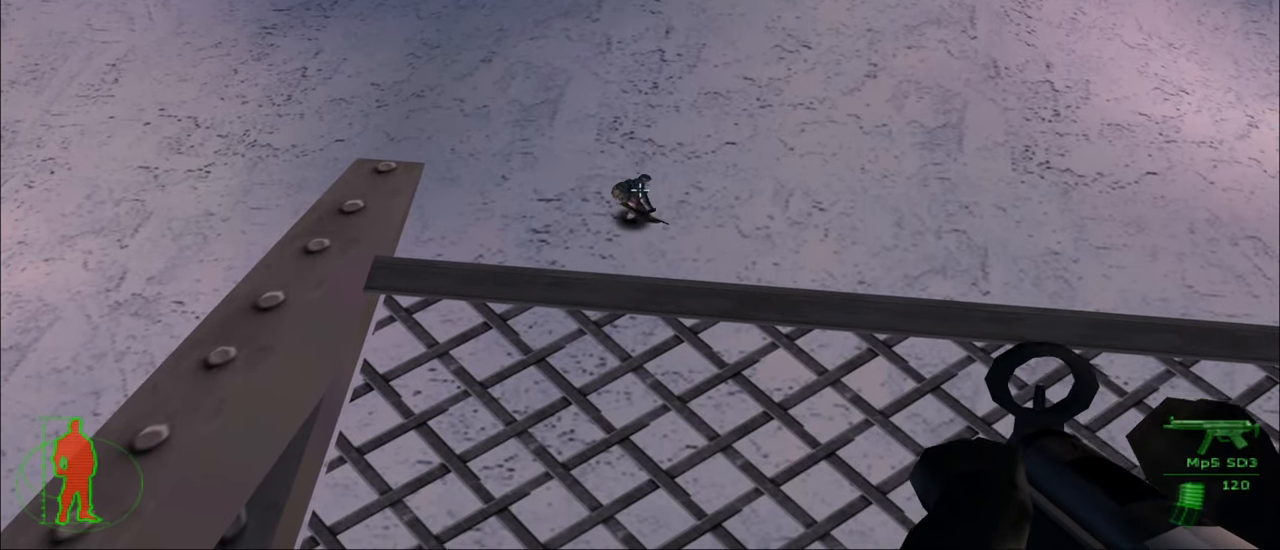
{"keys": [], "mouse": ["right"], "mouse_move": "still", "events": [[466, "mouse_right", "down"]]}
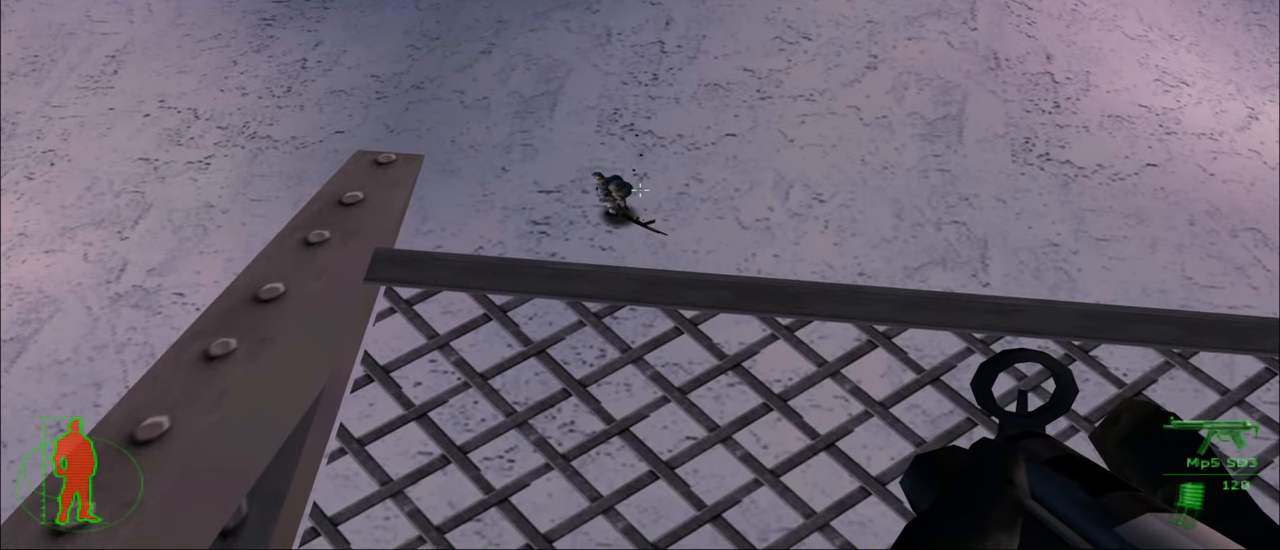
{"keys": [], "mouse": [], "mouse_move": "right", "events": [[66, "mouse_right", "up"]]}
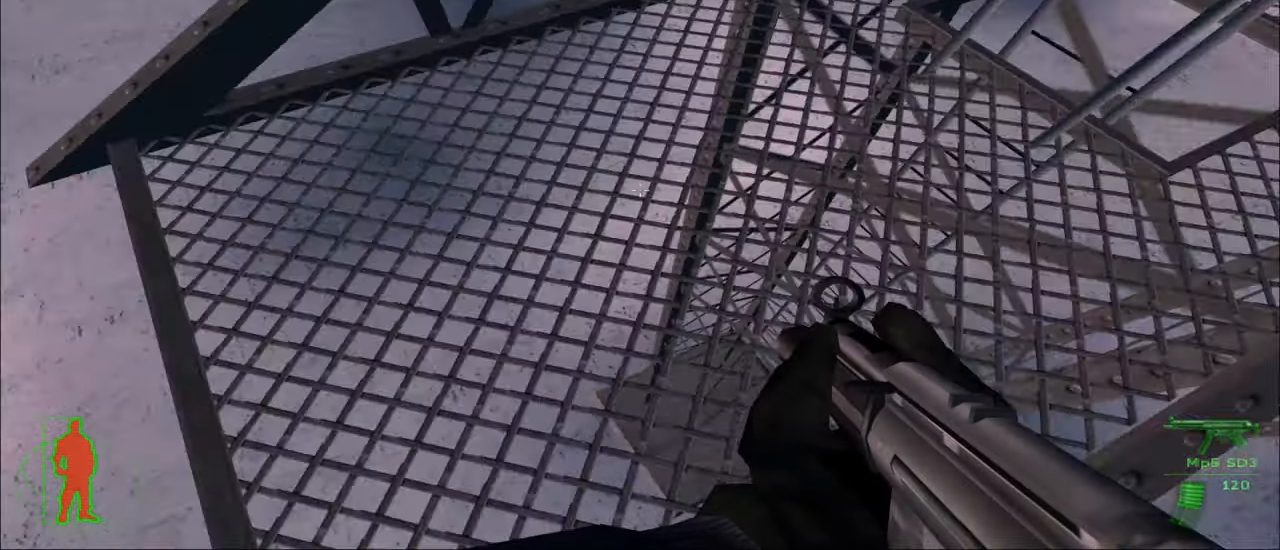
{"keys": [], "mouse": [], "mouse_move": "up-left", "events": []}
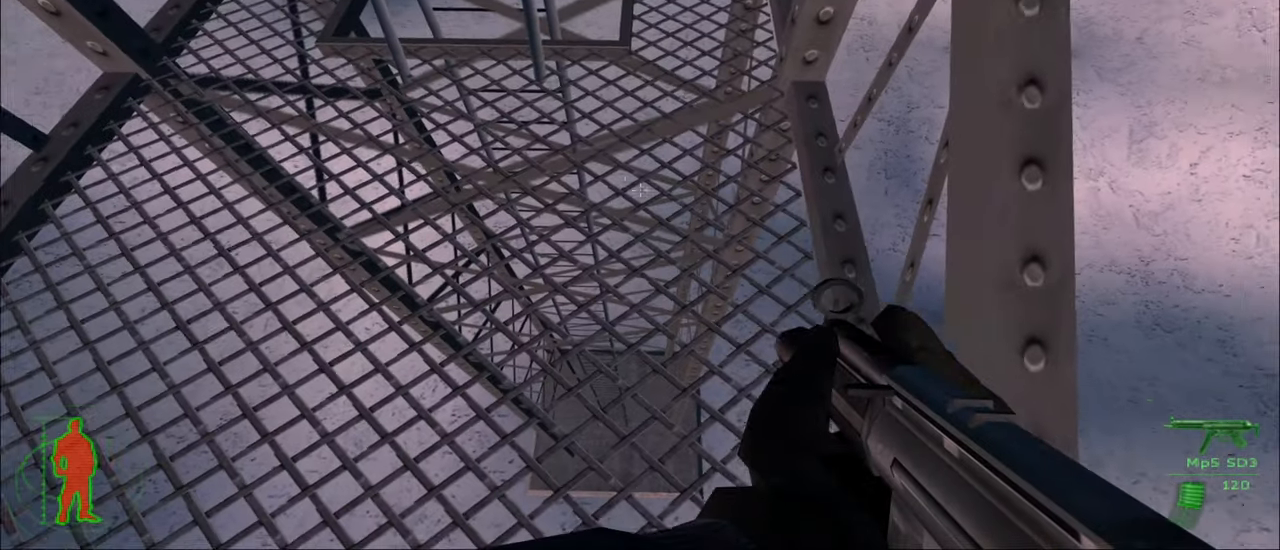
{"keys": [], "mouse": [], "mouse_move": "still", "events": [[133, "w", "down"], [333, "w", "up"]]}
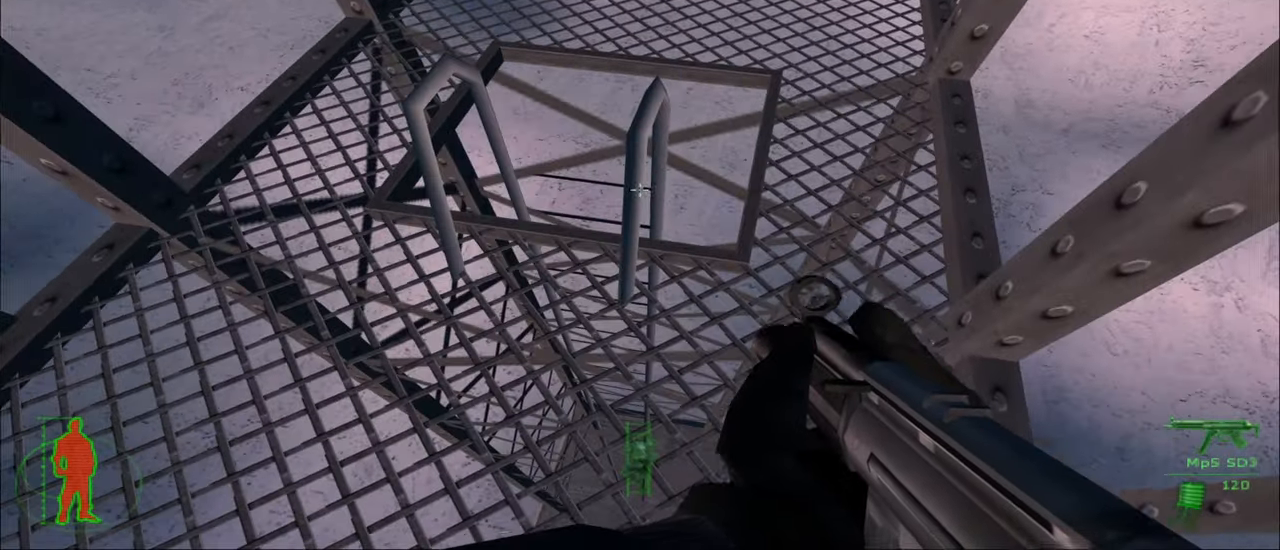
{"keys": [], "mouse": [], "mouse_move": "still", "events": [[300, "e", "down"], [433, "e", "up"]]}
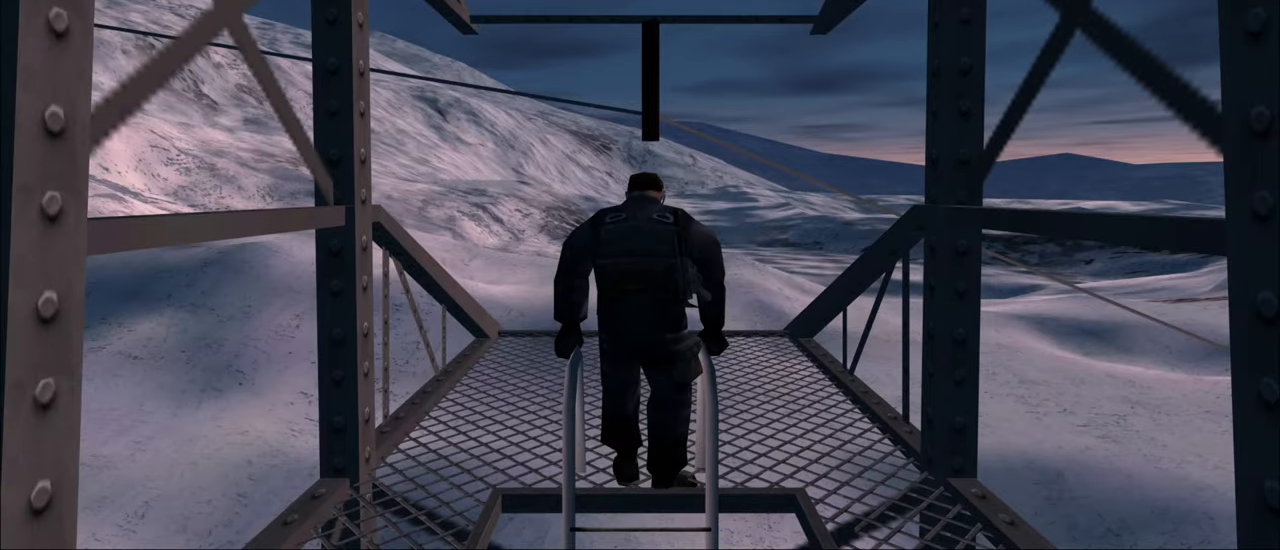
{"keys": [], "mouse": [], "mouse_move": "still", "events": []}
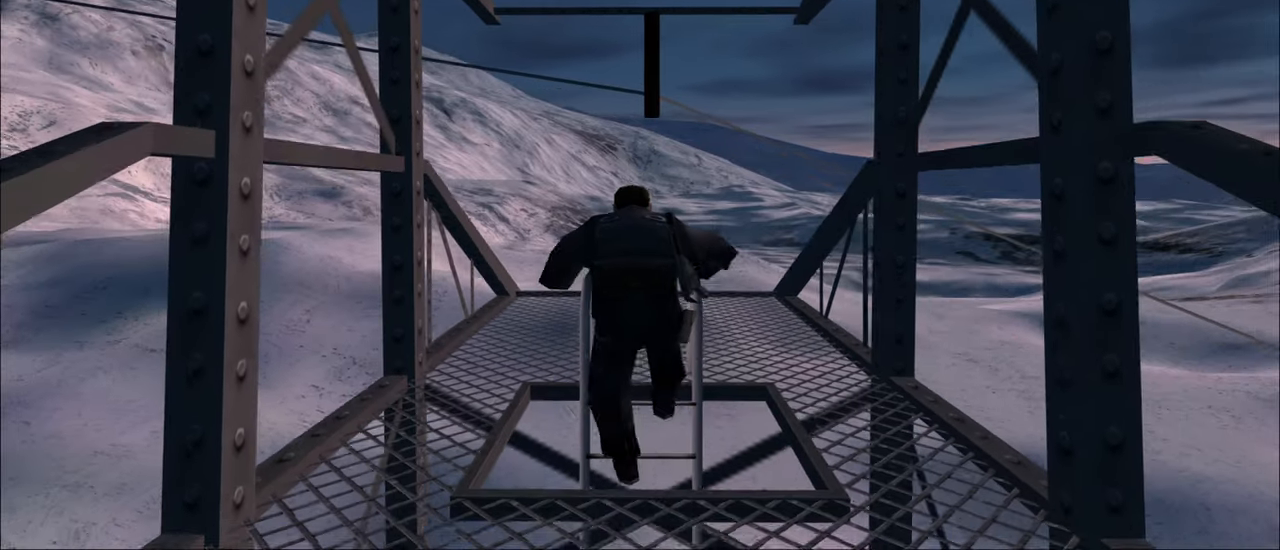
{"keys": [], "mouse": [], "mouse_move": "still", "events": []}
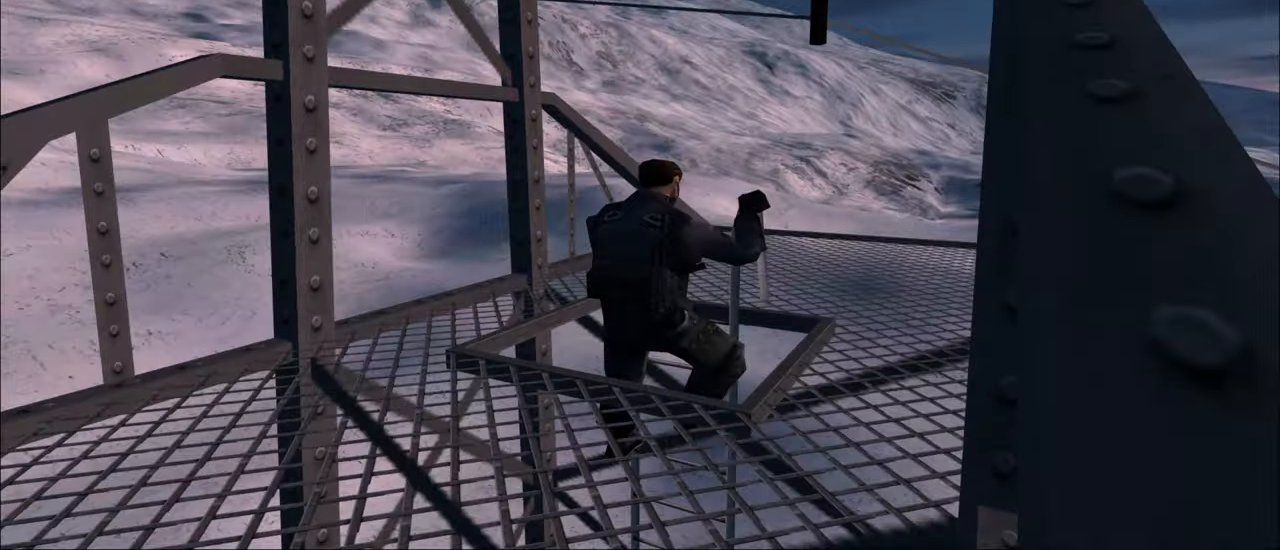
{"keys": [], "mouse": [], "mouse_move": "still", "events": []}
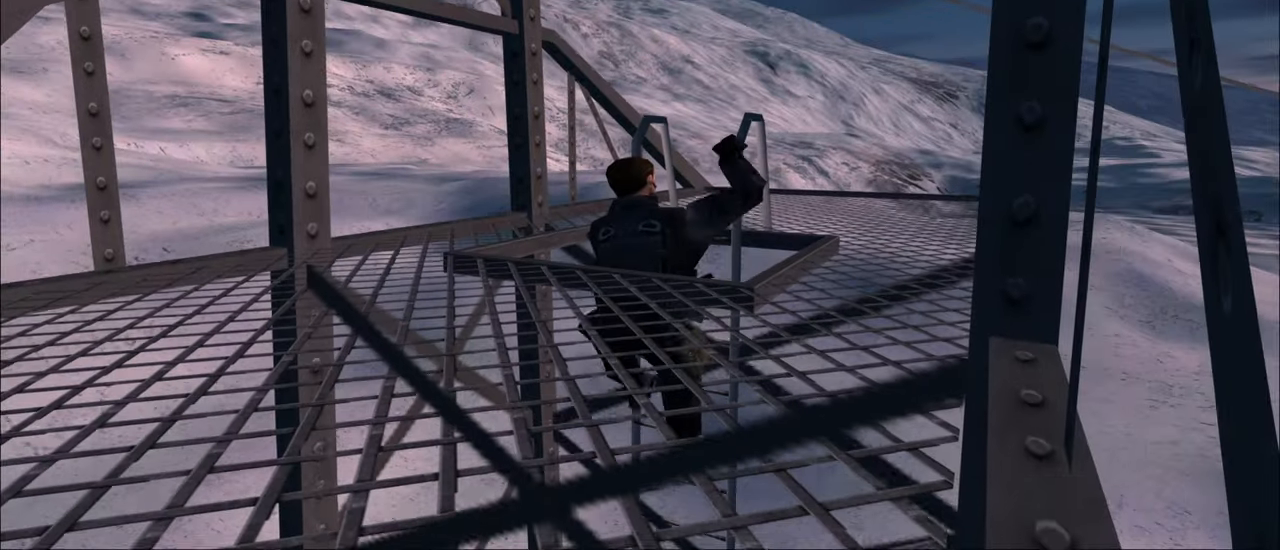
{"keys": [], "mouse": [], "mouse_move": "still", "events": []}
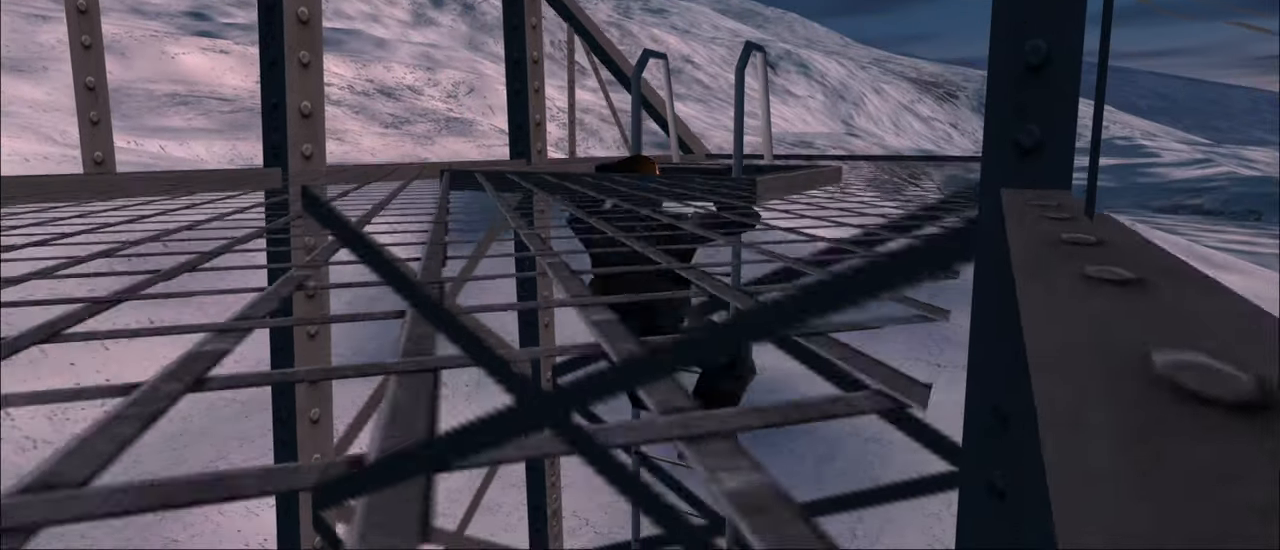
{"keys": [], "mouse": [], "mouse_move": "still", "events": [[333, "e", "down"], [467, "e", "up"]]}
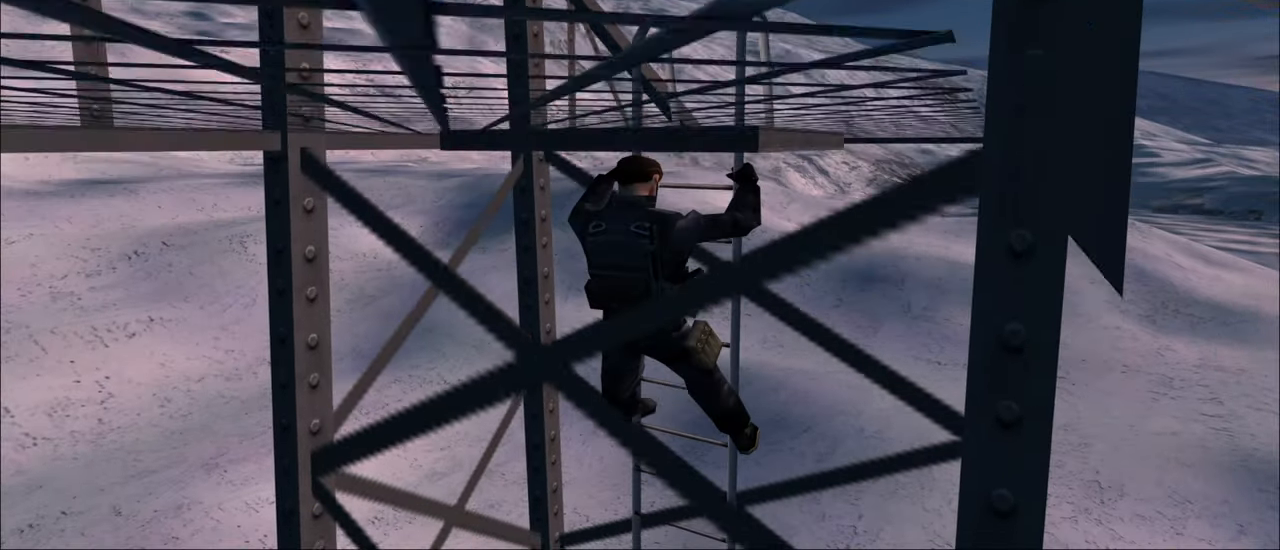
{"keys": [], "mouse": [], "mouse_move": "still", "events": []}
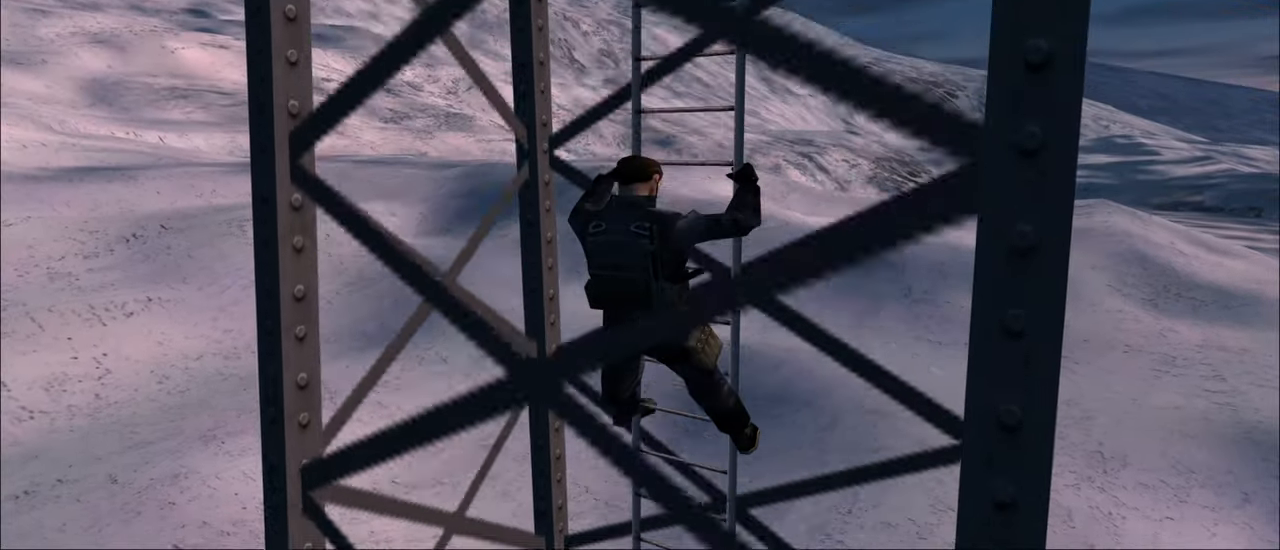
{"keys": [], "mouse": [], "mouse_move": "still", "events": []}
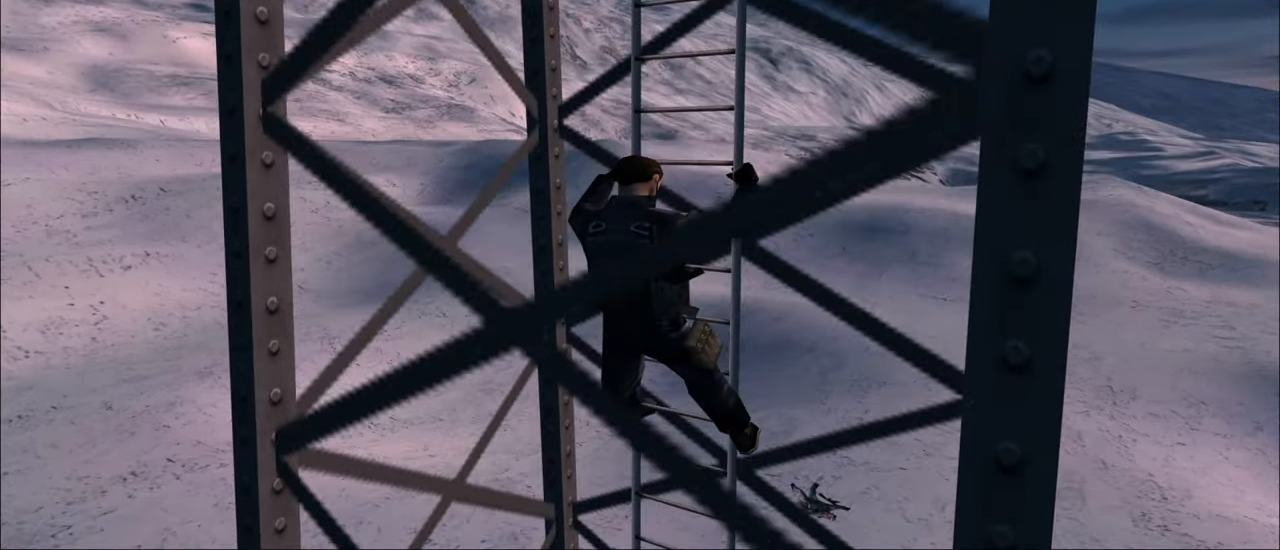
{"keys": [], "mouse": [], "mouse_move": "still", "events": []}
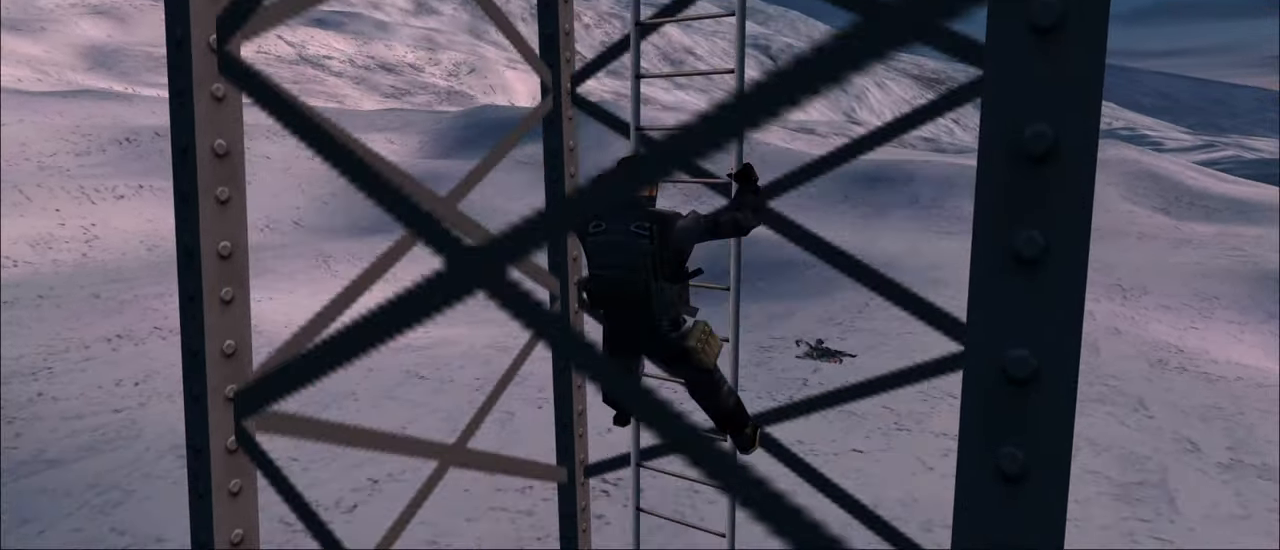
{"keys": [], "mouse": [], "mouse_move": "right", "events": []}
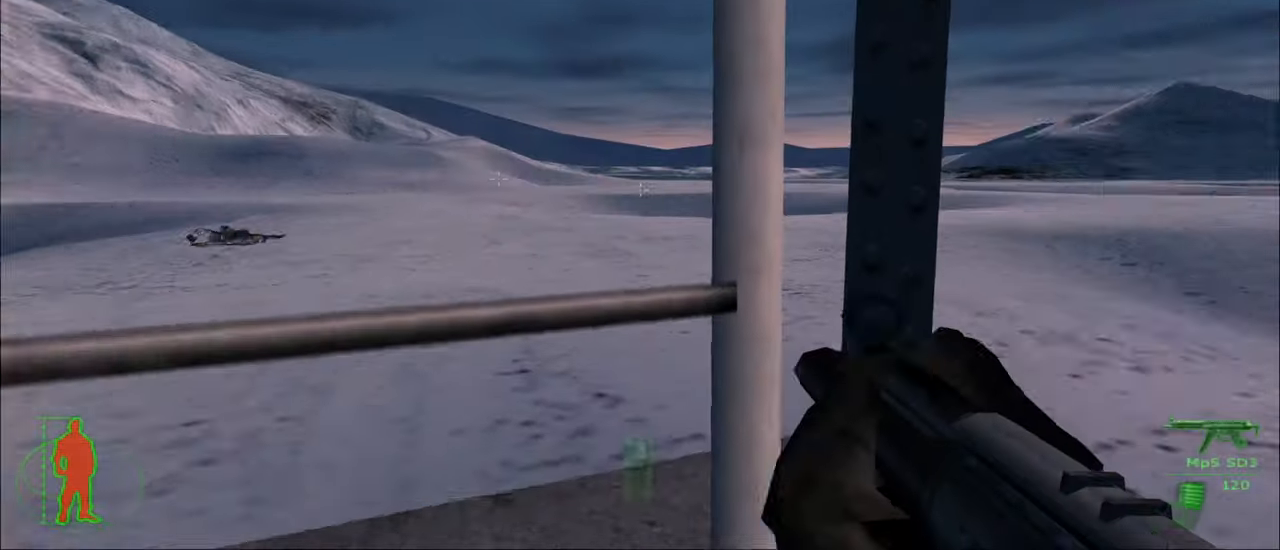
{"keys": ["w"], "mouse": [], "mouse_move": "still", "events": [[467, "w", "down"]]}
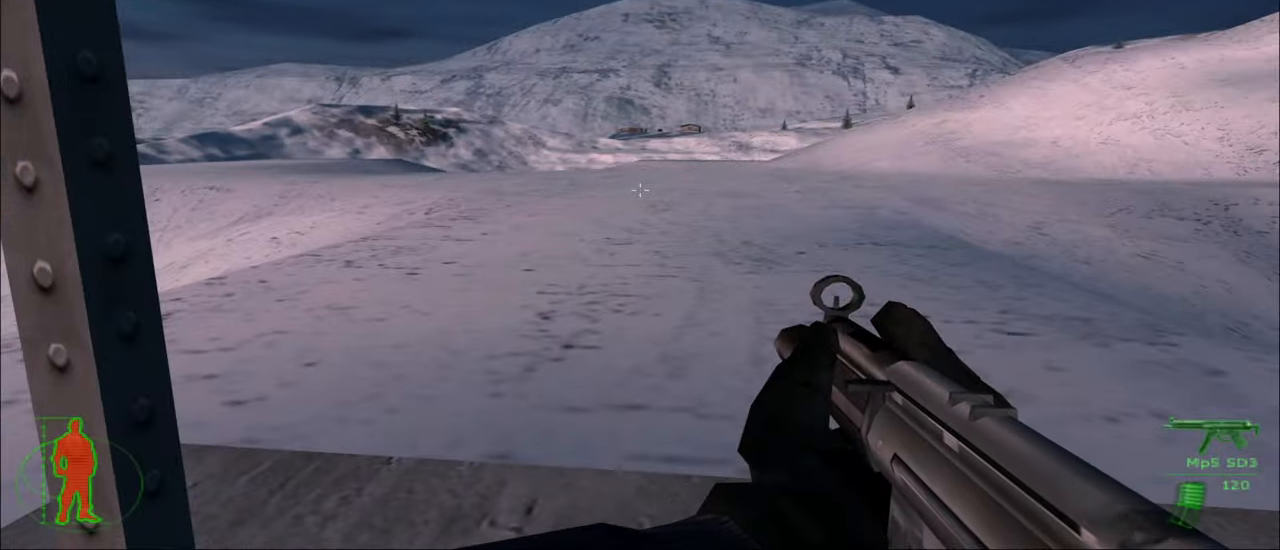
{"keys": ["w"], "mouse": [], "mouse_move": "still", "events": []}
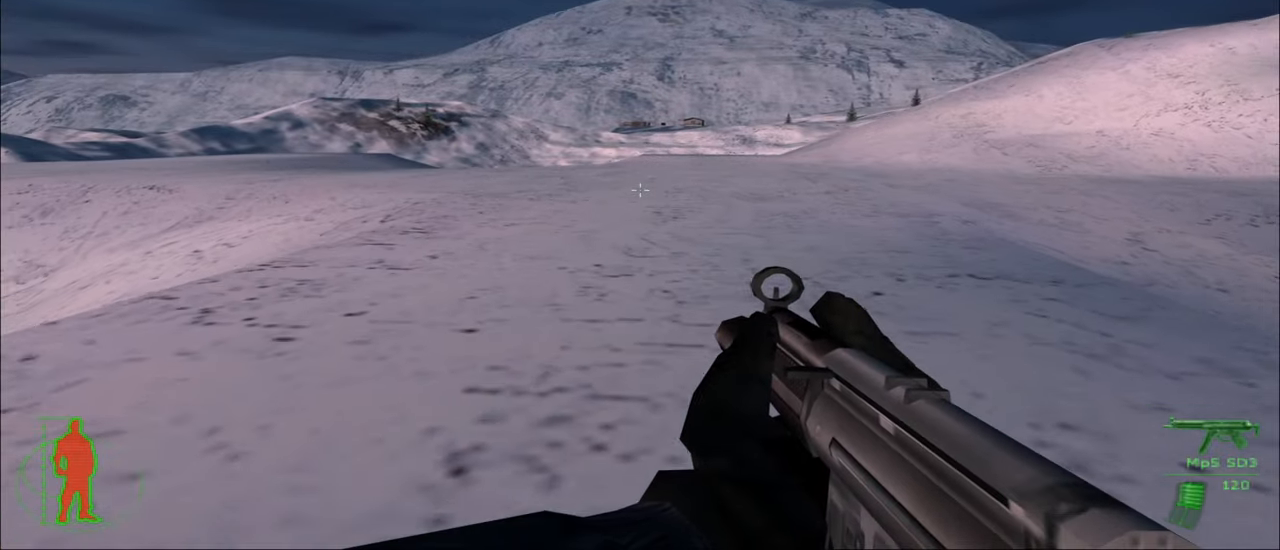
{"keys": ["w"], "mouse": [], "mouse_move": "still", "events": []}
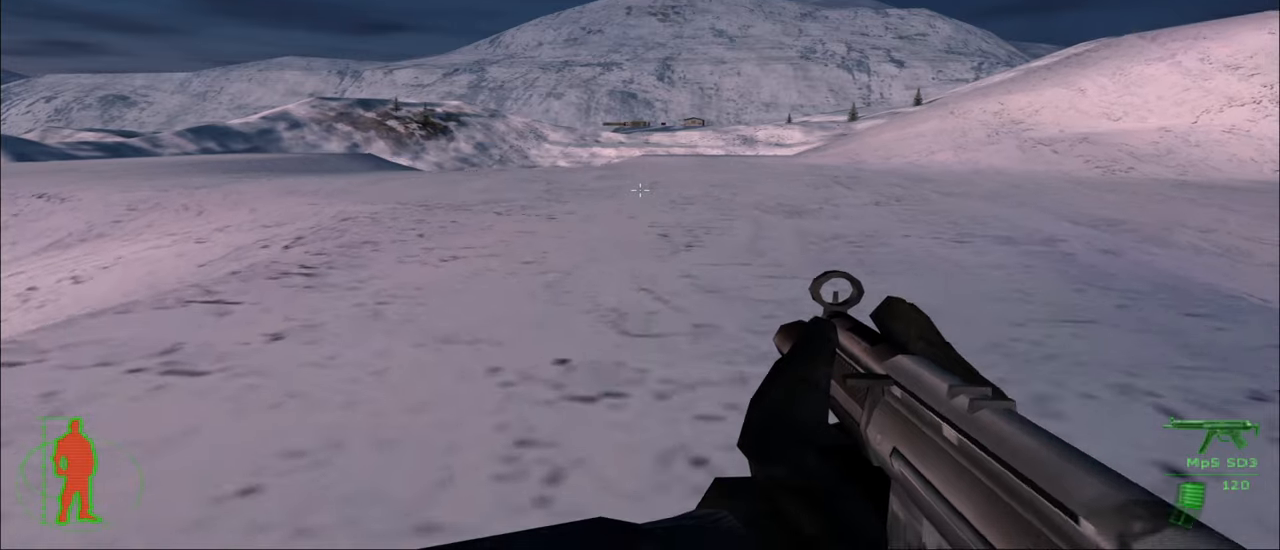
{"keys": ["w"], "mouse": [], "mouse_move": "still", "events": []}
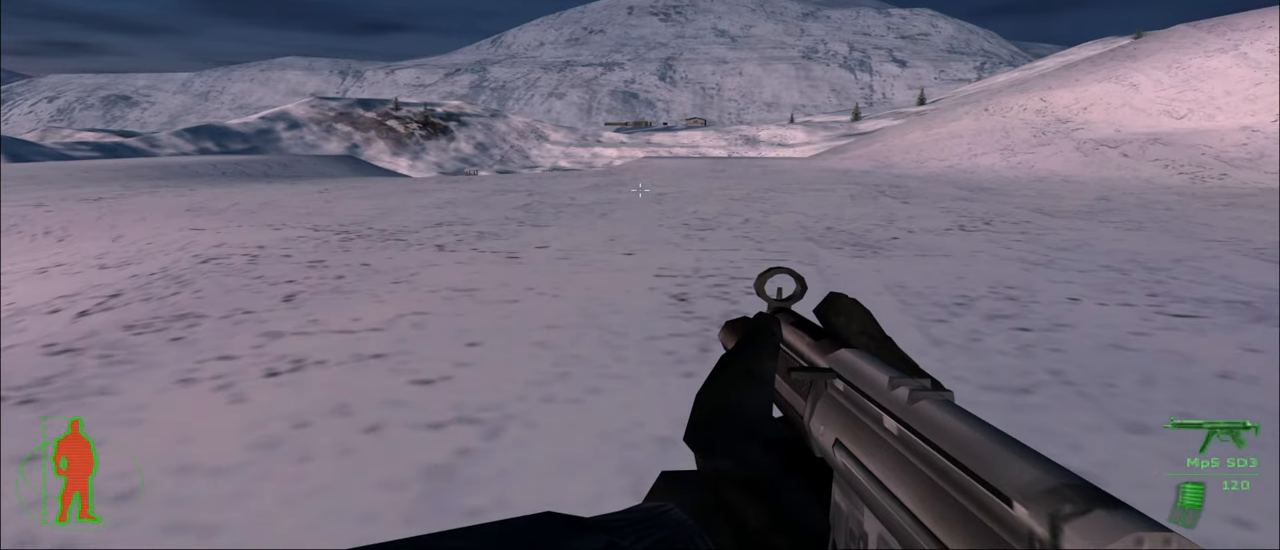
{"keys": ["w"], "mouse": [], "mouse_move": "still", "events": []}
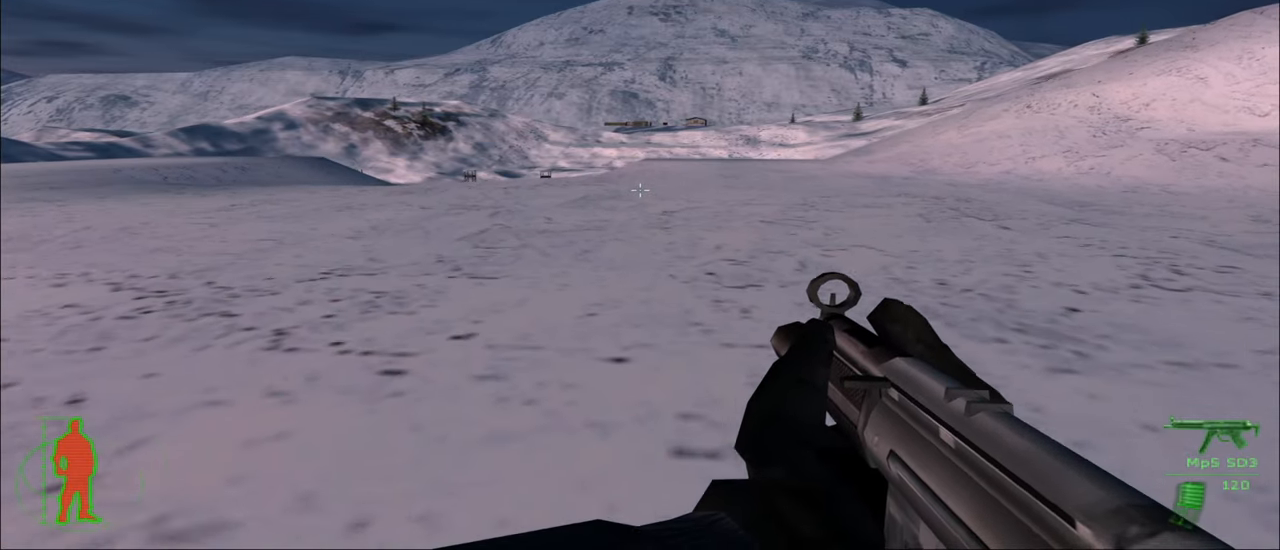
{"keys": ["w"], "mouse": [], "mouse_move": "still", "events": []}
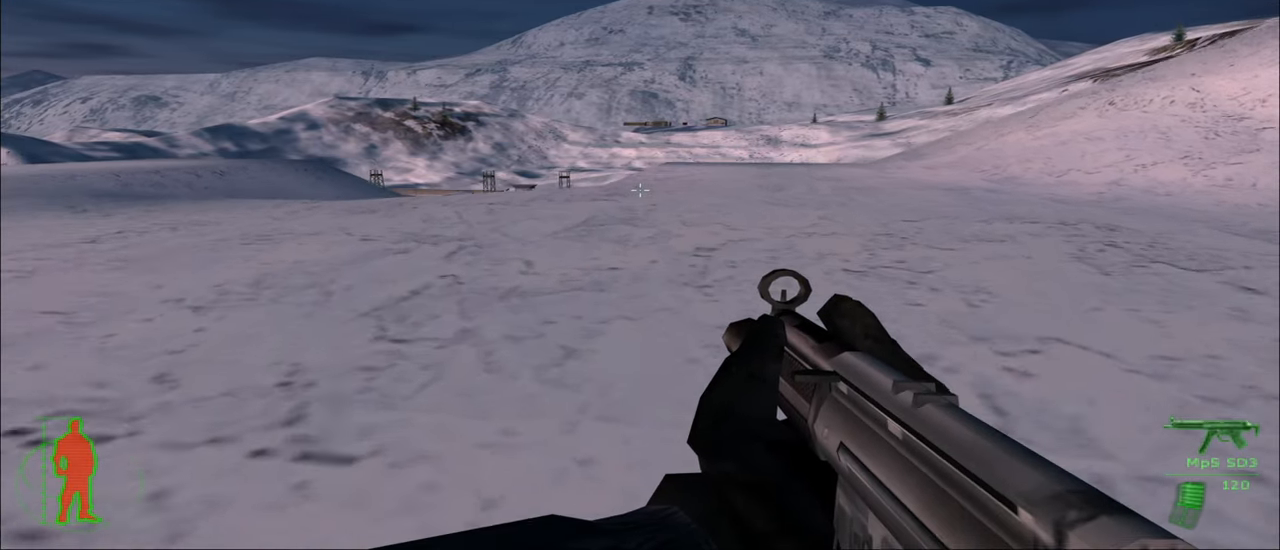
{"keys": ["w"], "mouse": [], "mouse_move": "still", "events": []}
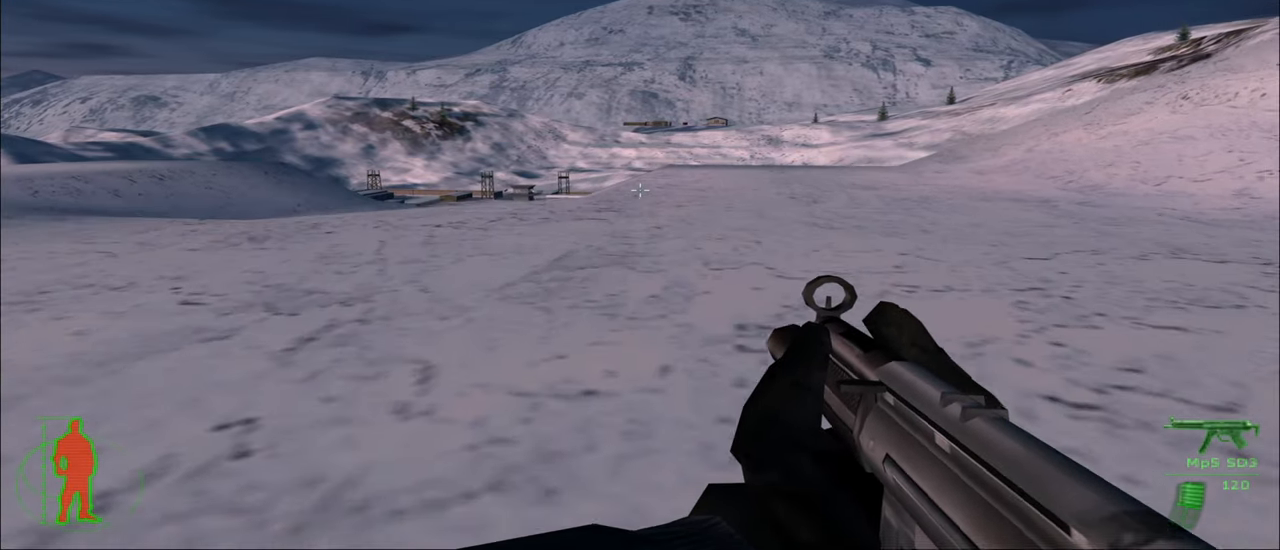
{"keys": ["w"], "mouse": [], "mouse_move": "still", "events": []}